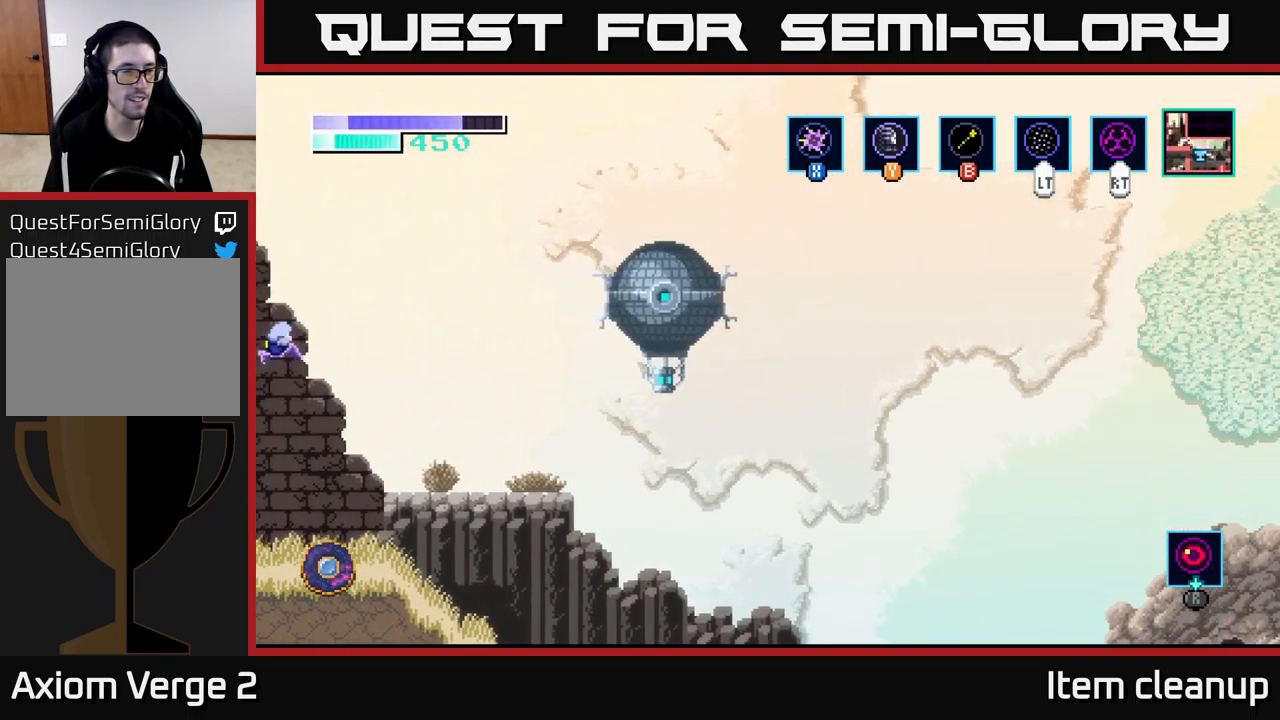
Gameplay with a controller (Xbox layout); each line is a JSON object with the inputs held at the frame after it. "events" lists button and stick changes between this image and that frame as [ms after this image, input, new state], when the widget could be followed in between.
{"buttons": [], "left_stick": "center", "right_stick": "center", "events": [[217, "A", "up"], [384, "left_stick", "center"]]}
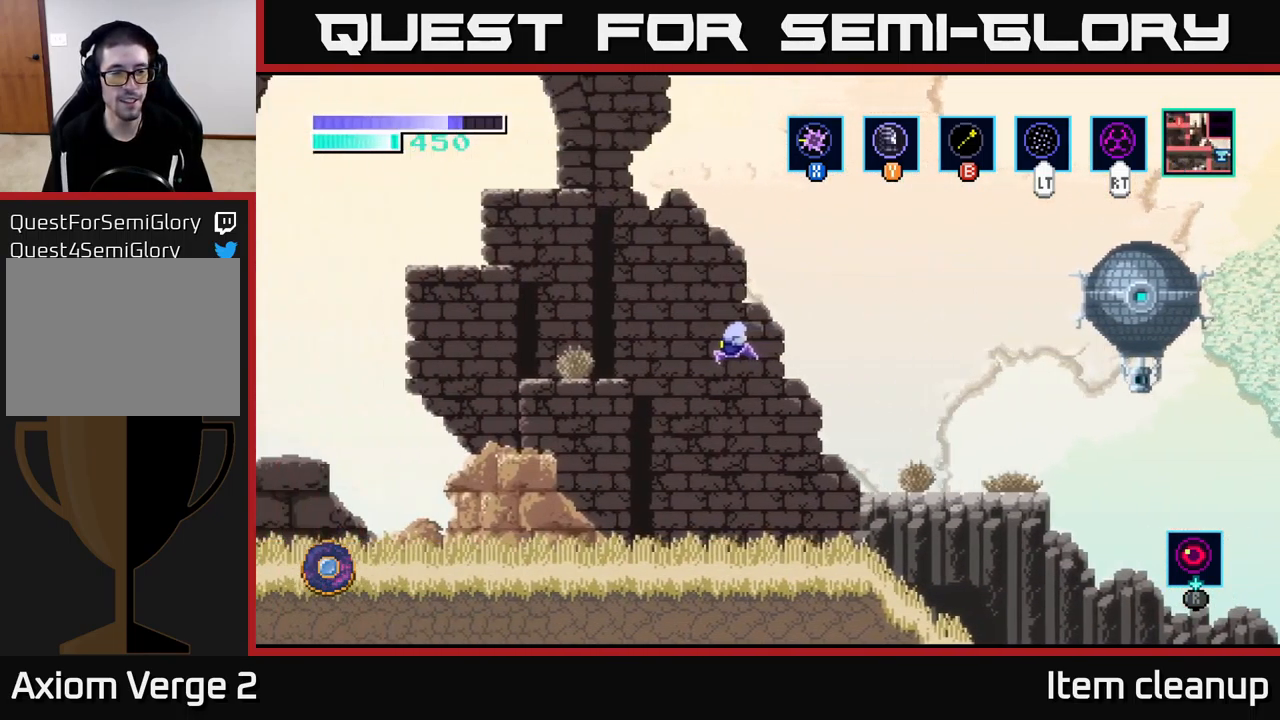
{"buttons": ["A"], "left_stick": "left", "right_stick": "center", "events": [[34, "left_stick", "left"], [467, "A", "down"]]}
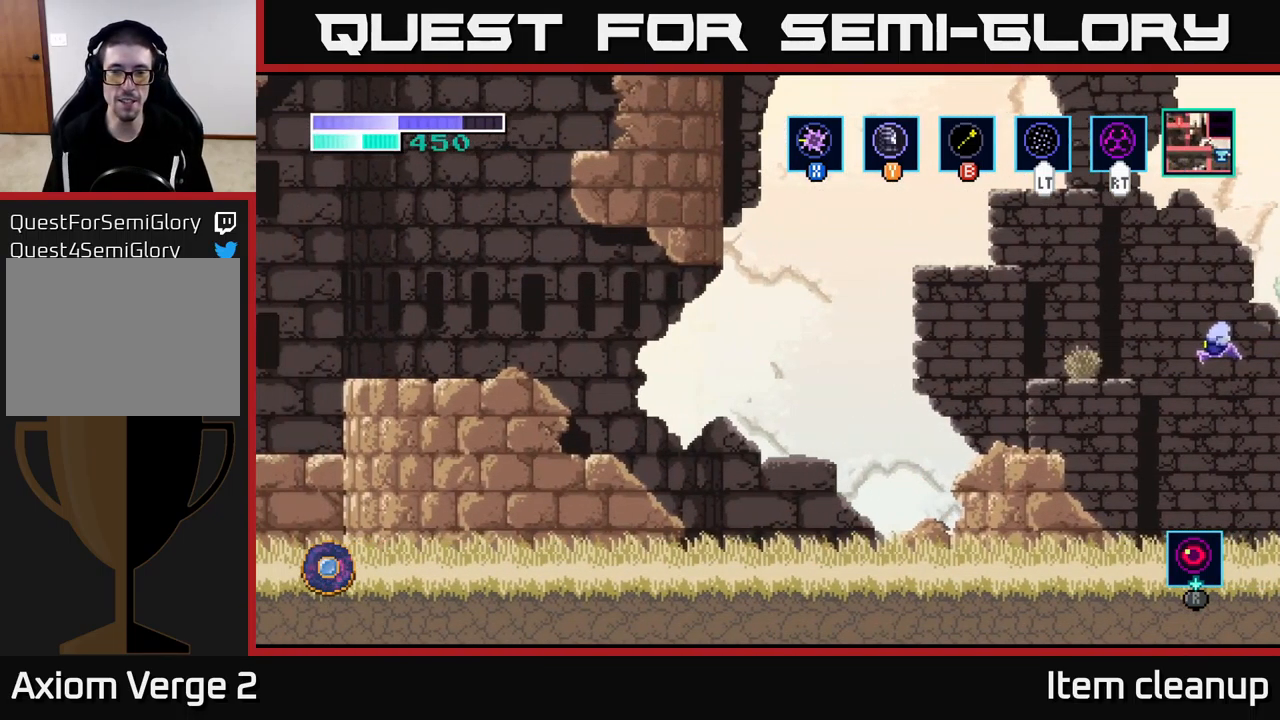
{"buttons": ["A"], "left_stick": "left", "right_stick": "center", "events": []}
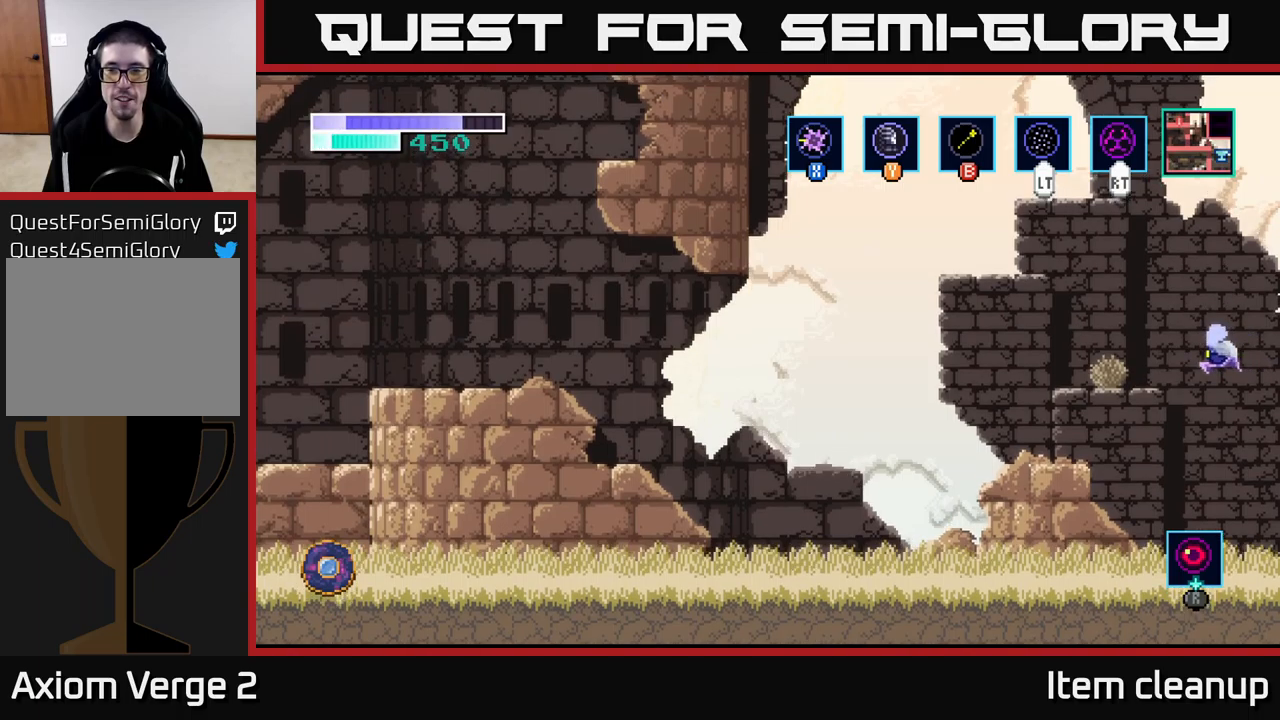
{"buttons": ["A"], "left_stick": "center", "right_stick": "center", "events": [[217, "A", "up"], [317, "left_stick", "center"], [433, "A", "down"]]}
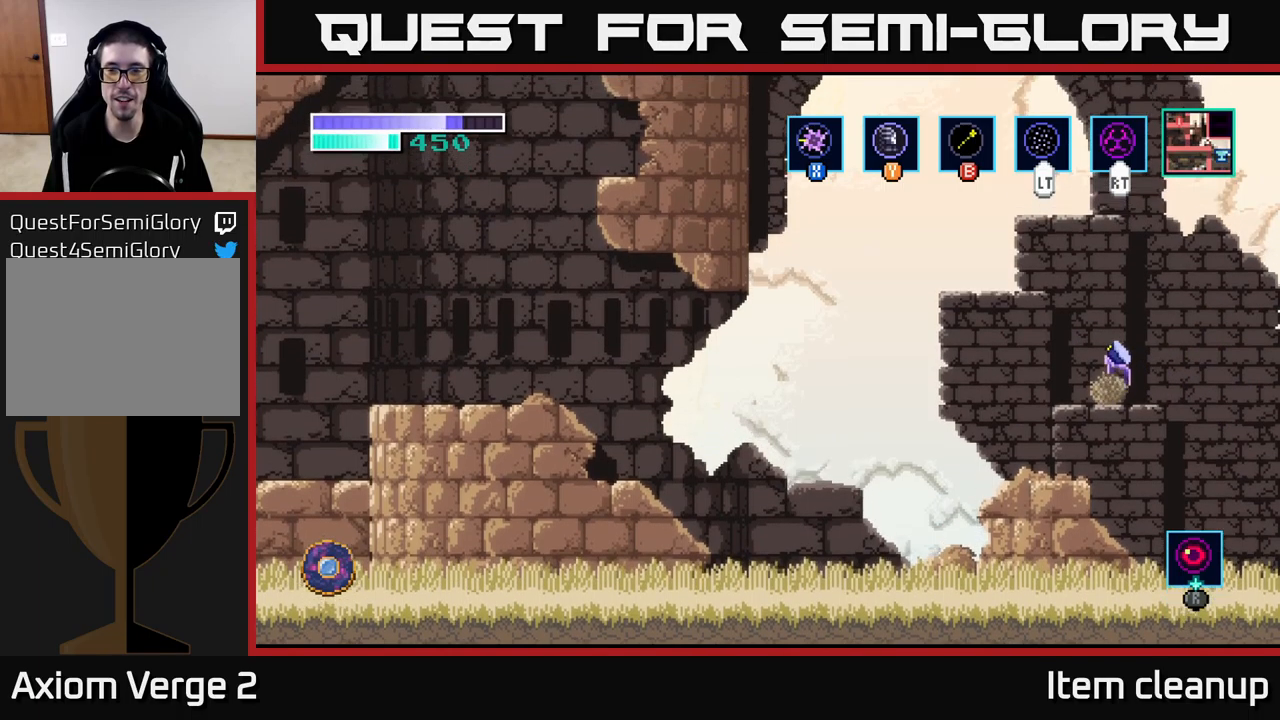
{"buttons": [], "left_stick": "left", "right_stick": "center", "events": [[83, "left_stick", "left"], [450, "A", "up"]]}
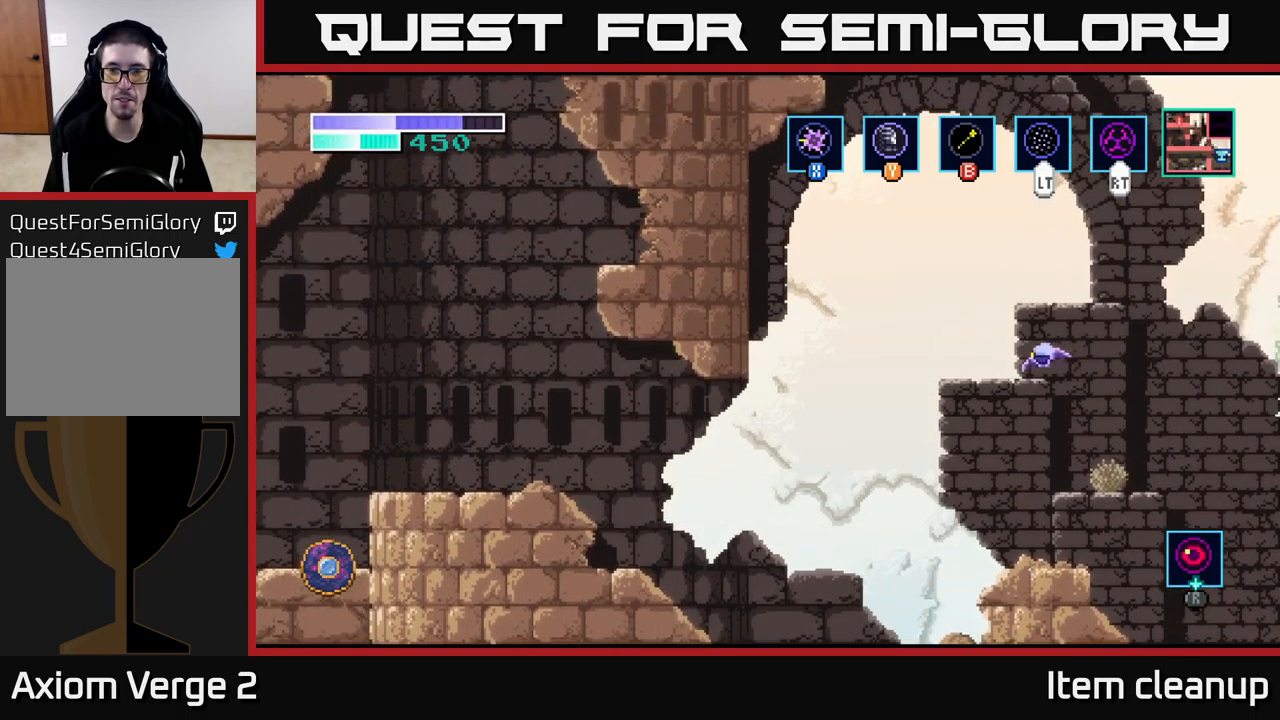
{"buttons": [], "left_stick": "left", "right_stick": "center", "events": [[67, "left_stick", "center"], [117, "A", "down"], [267, "left_stick", "right"], [433, "A", "up"], [483, "left_stick", "left"]]}
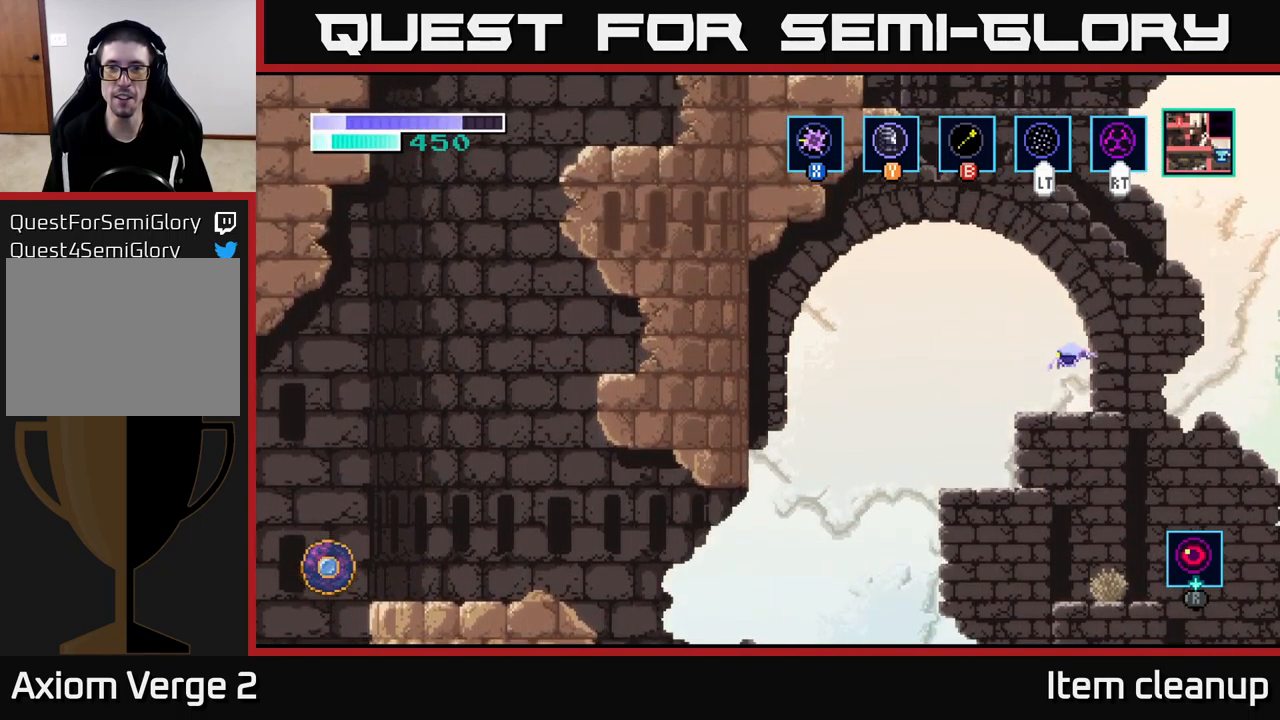
{"buttons": ["A"], "left_stick": "center", "right_stick": "center", "events": [[283, "A", "down"], [467, "left_stick", "center"]]}
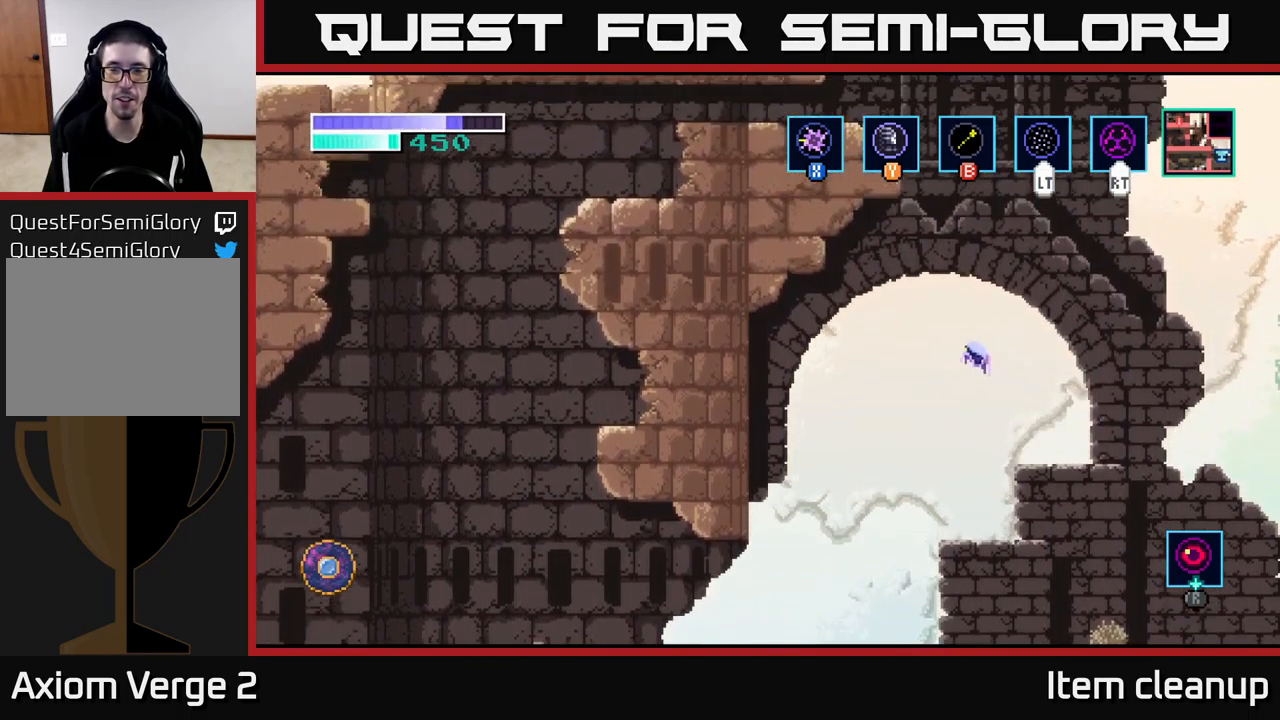
{"buttons": ["A"], "left_stick": "up-left", "right_stick": "center", "events": [[17, "left_stick", "right"], [100, "A", "up"], [167, "A", "down"], [367, "left_stick", "up-left"]]}
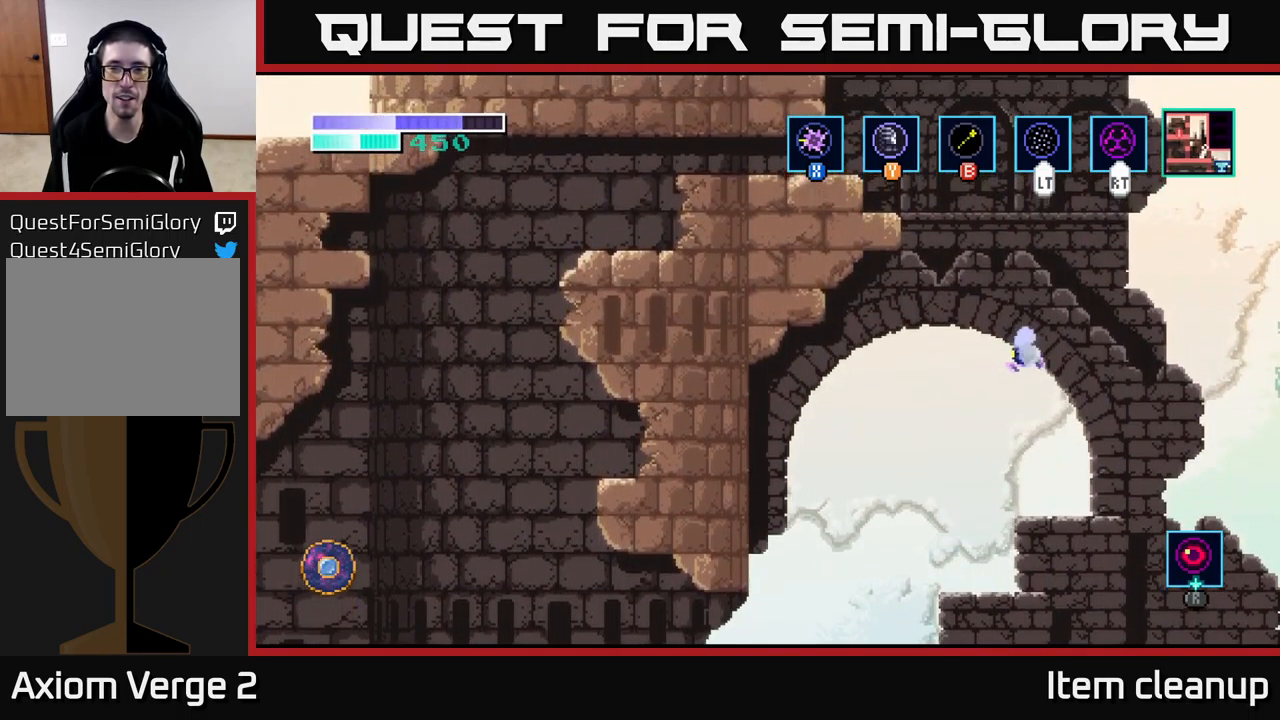
{"buttons": ["A"], "left_stick": "up-left", "right_stick": "center", "events": [[50, "left_stick", "up"], [183, "B", "down"], [183, "left_stick", "up-left"], [367, "B", "up"]]}
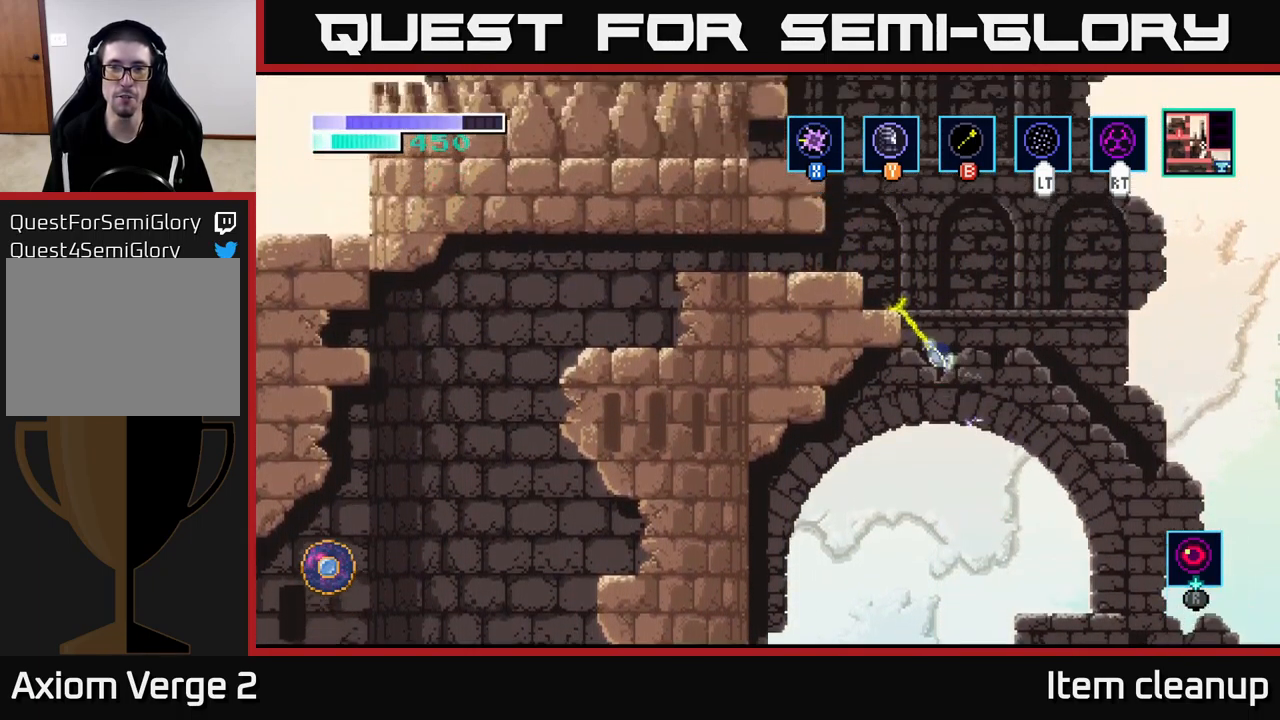
{"buttons": [], "left_stick": "right", "right_stick": "center", "events": [[133, "left_stick", "center"], [183, "A", "up"], [317, "left_stick", "left"], [450, "left_stick", "right"]]}
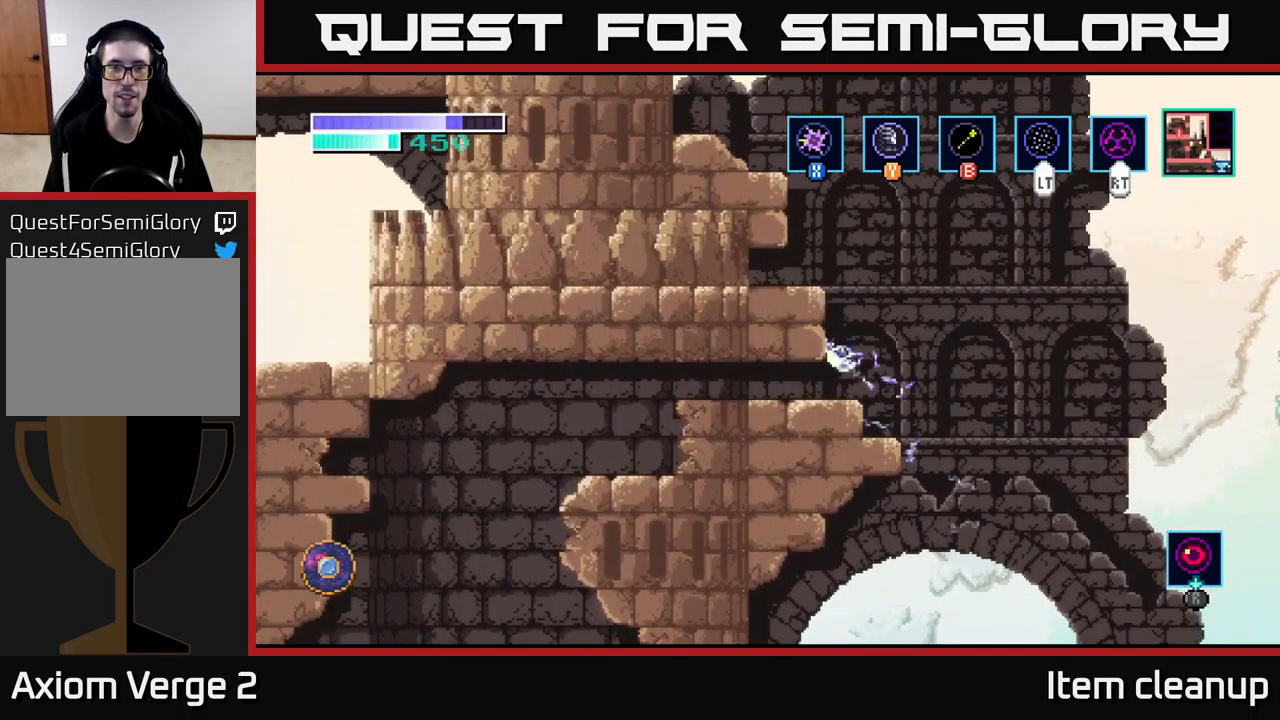
{"buttons": ["A", "B"], "left_stick": "up-left", "right_stick": "center", "events": [[250, "A", "down"], [250, "left_stick", "up-left"], [483, "B", "down"]]}
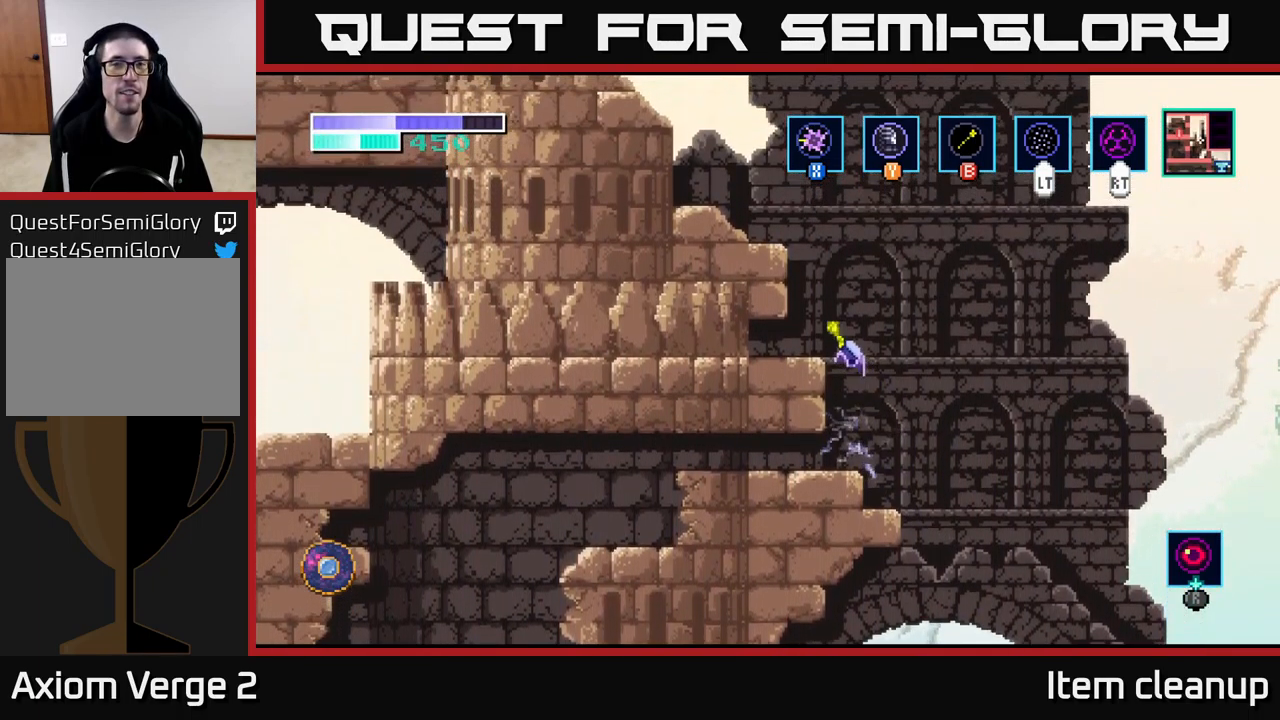
{"buttons": [], "left_stick": "up-left", "right_stick": "center", "events": [[150, "B", "up"], [333, "A", "up"]]}
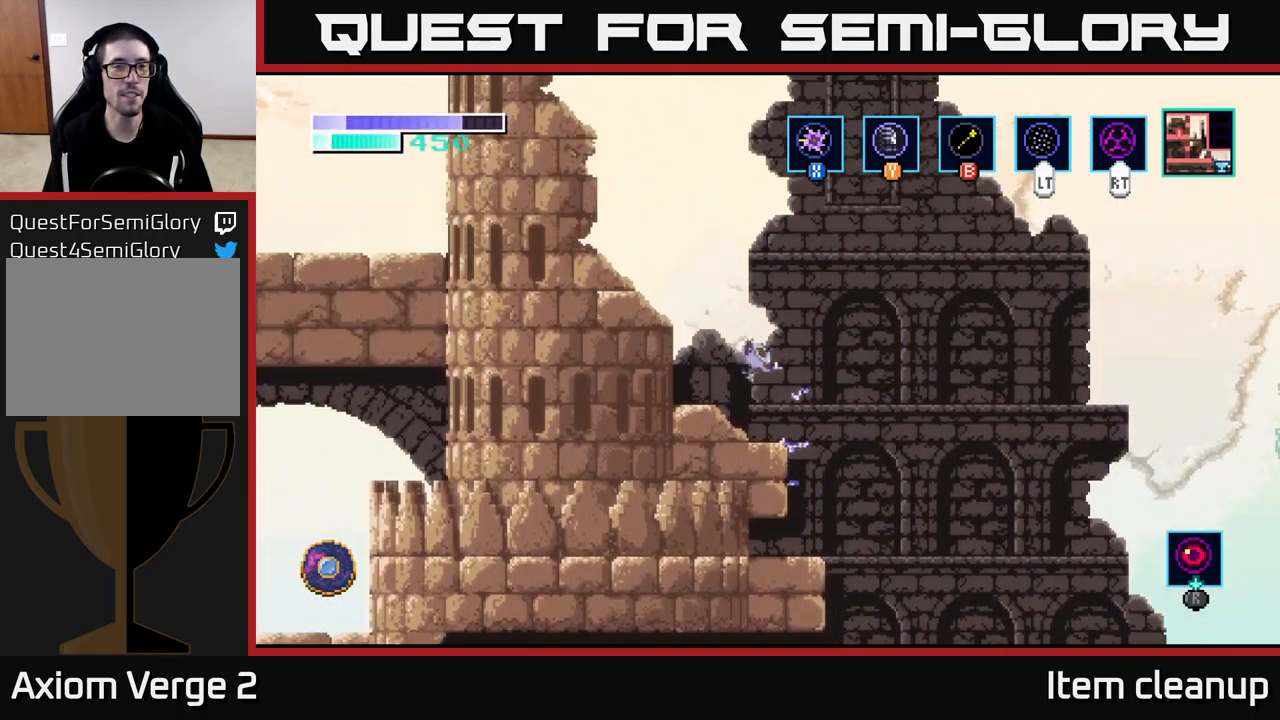
{"buttons": [], "left_stick": "center", "right_stick": "center", "events": [[217, "left_stick", "center"]]}
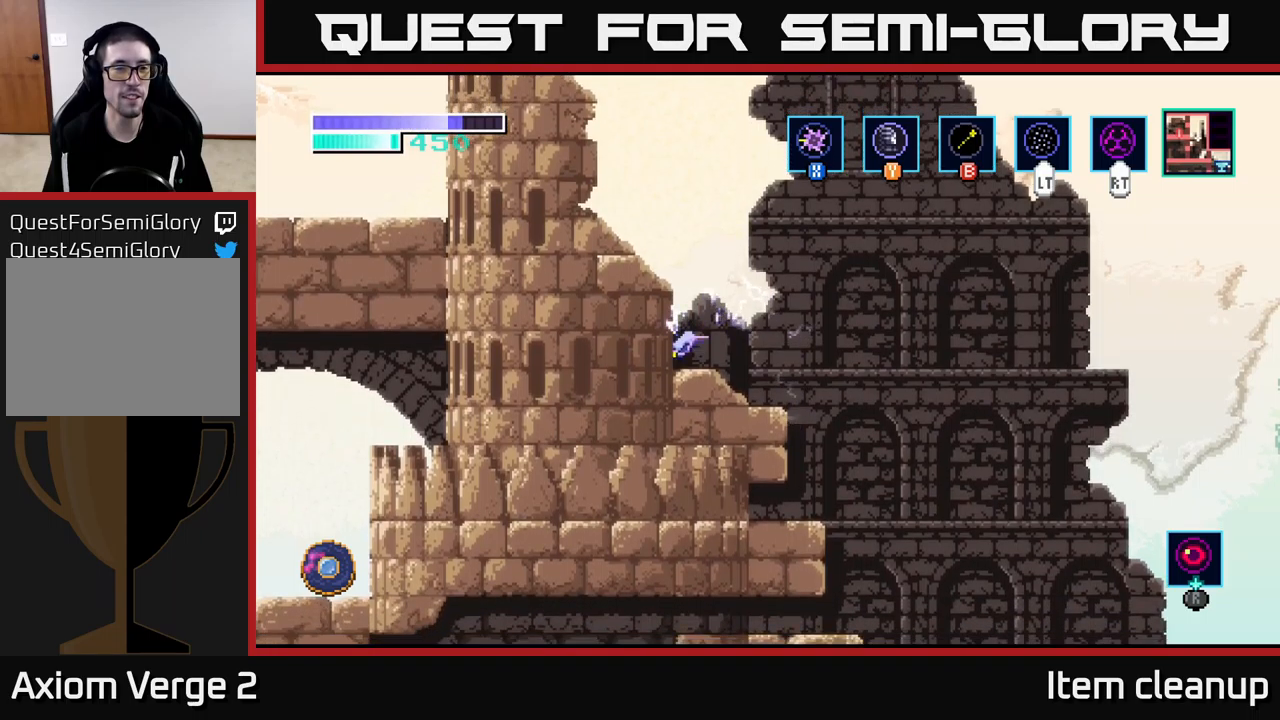
{"buttons": [], "left_stick": "center", "right_stick": "center", "events": [[33, "A", "down"], [200, "left_stick", "left"], [333, "A", "up"], [483, "left_stick", "center"]]}
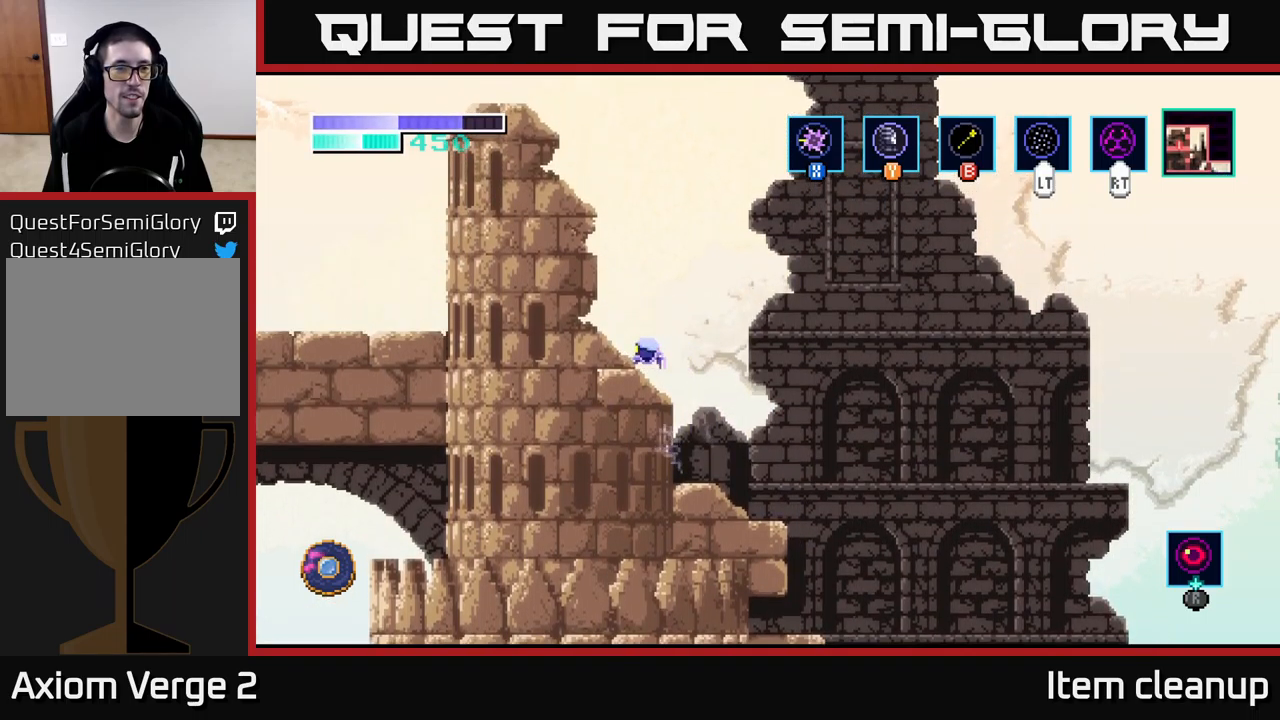
{"buttons": ["A"], "left_stick": "center", "right_stick": "center", "events": [[33, "A", "down"], [383, "A", "up"], [433, "A", "down"]]}
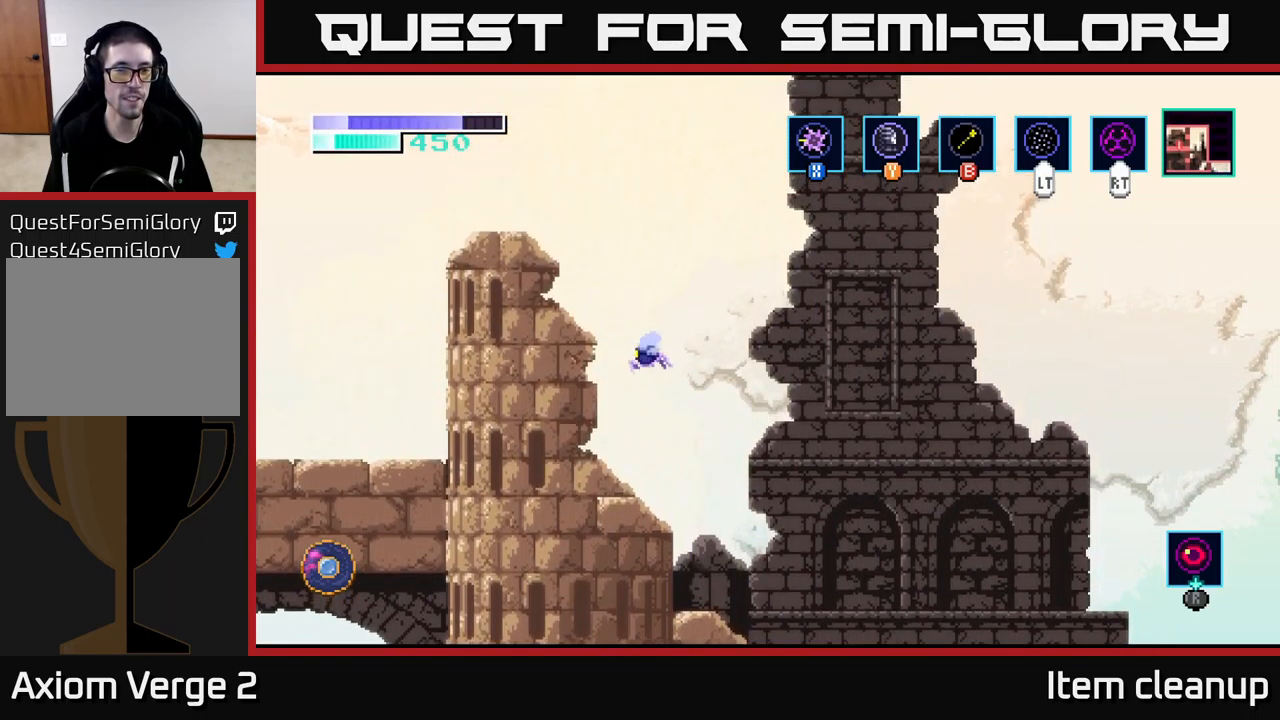
{"buttons": [], "left_stick": "left", "right_stick": "center", "events": [[50, "left_stick", "left"], [417, "A", "up"]]}
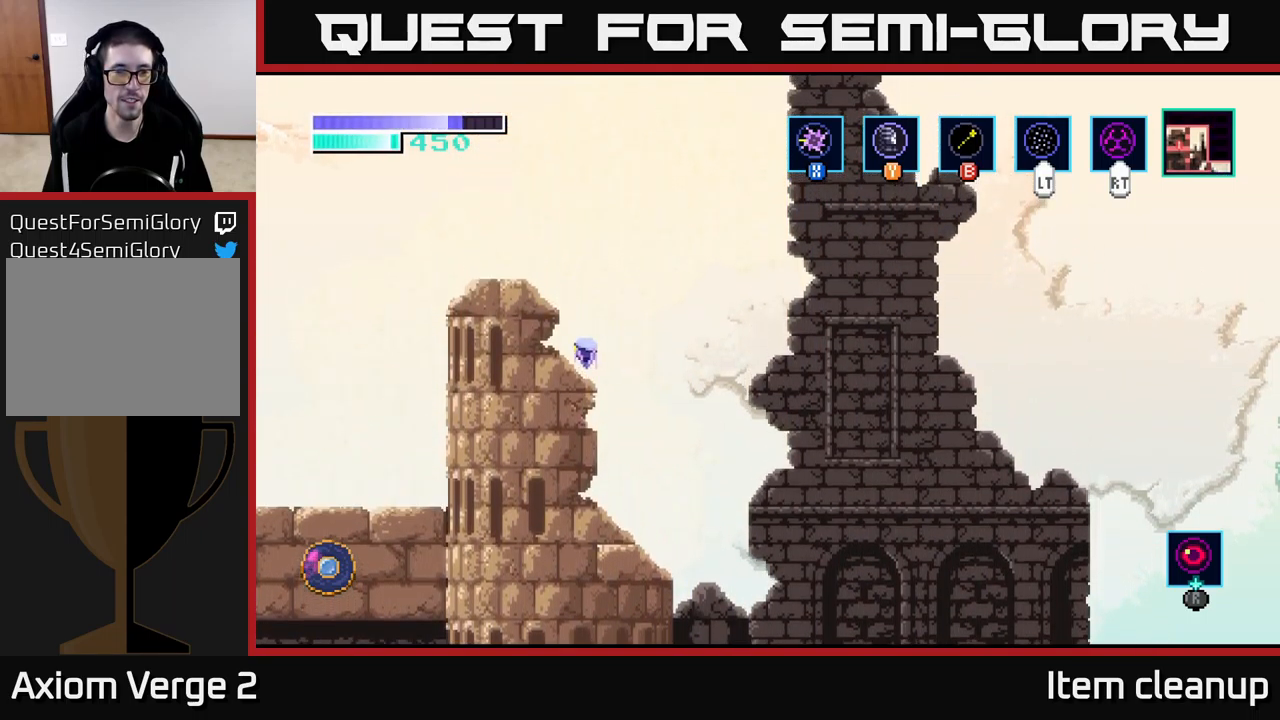
{"buttons": ["SELECT"], "left_stick": "center", "right_stick": "center", "events": [[33, "left_stick", "center"], [117, "A", "down"], [350, "SELECT", "down"], [383, "A", "up"]]}
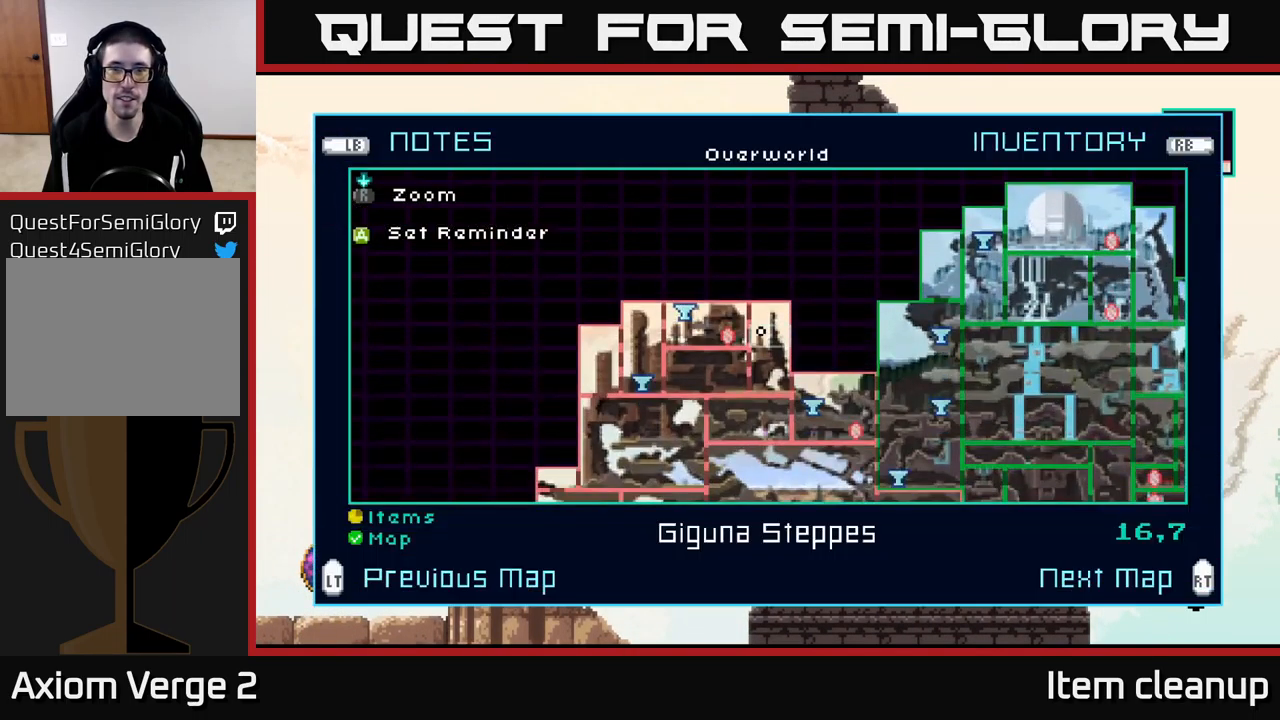
{"buttons": [], "left_stick": "left", "right_stick": "center", "events": [[17, "SELECT", "up"], [433, "SELECT", "down"], [500, "SELECT", "up"], [500, "left_stick", "left"]]}
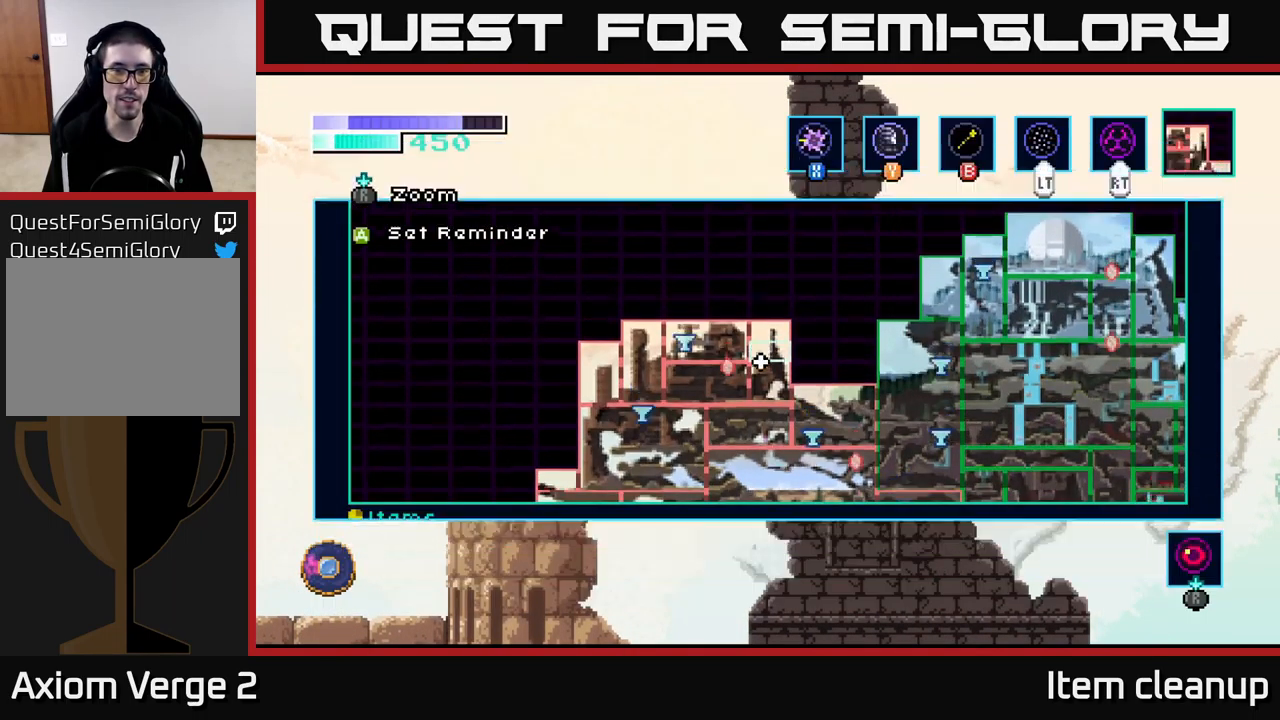
{"buttons": [], "left_stick": "left", "right_stick": "center", "events": [[100, "A", "down"], [267, "A", "up"]]}
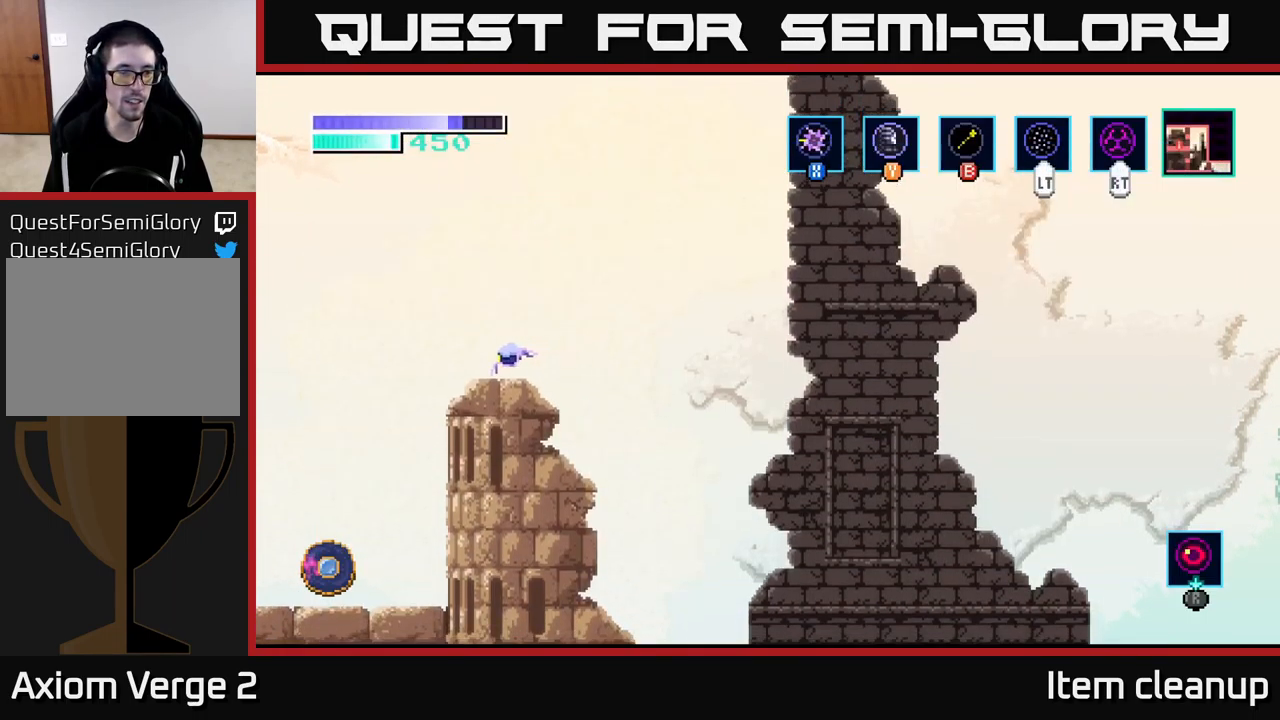
{"buttons": [], "left_stick": "left", "right_stick": "center", "events": [[133, "A", "down"], [500, "A", "up"]]}
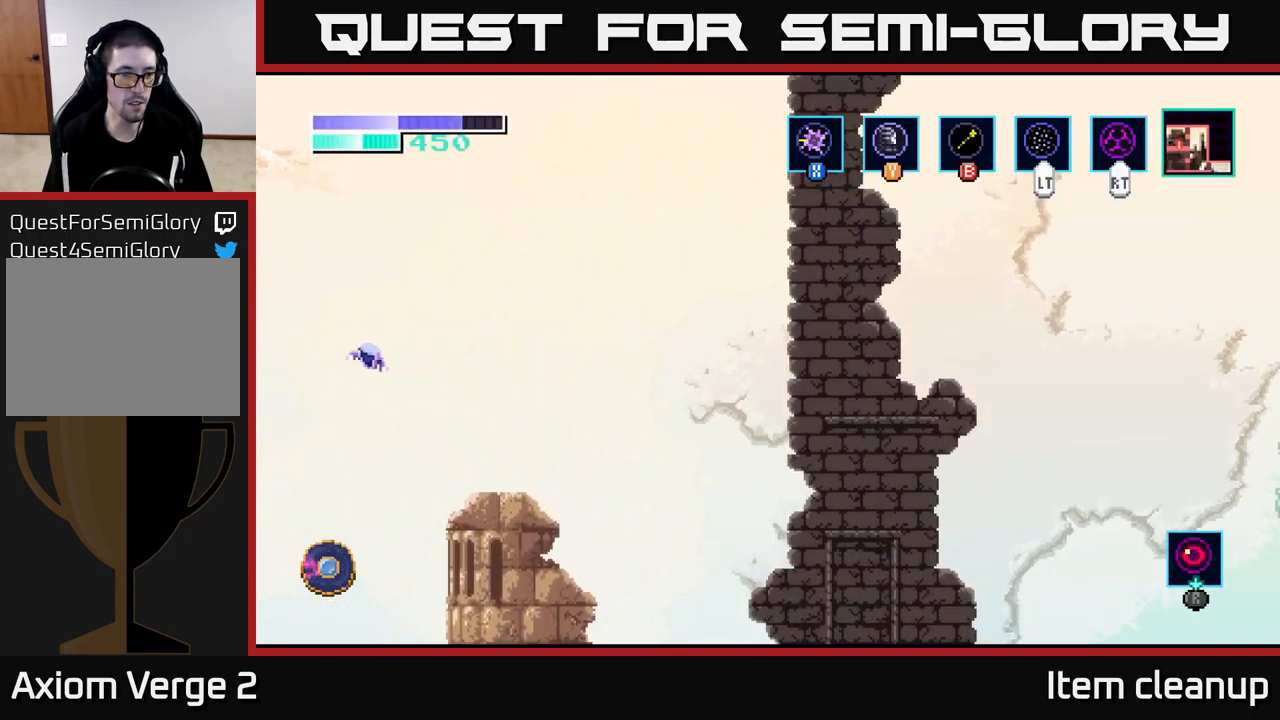
{"buttons": ["A"], "left_stick": "left", "right_stick": "center", "events": [[83, "A", "down"]]}
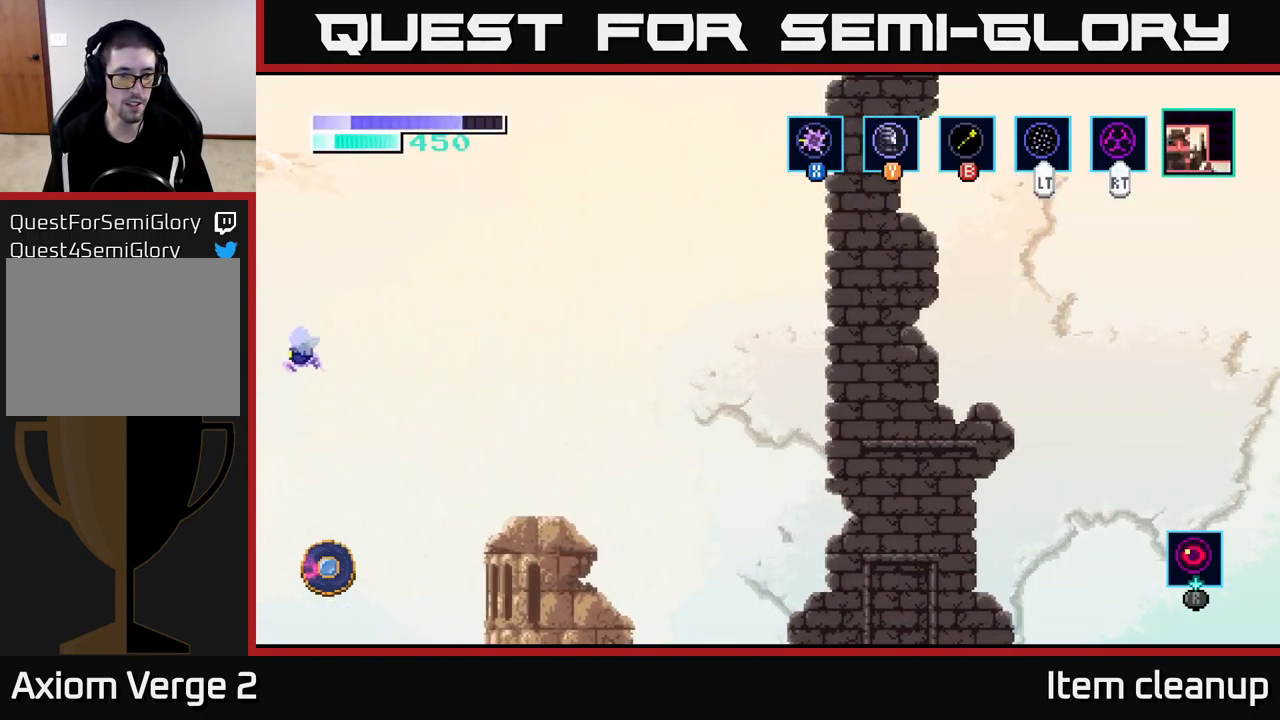
{"buttons": ["A"], "left_stick": "left", "right_stick": "center", "events": [[350, "left_stick", "center"], [450, "left_stick", "left"]]}
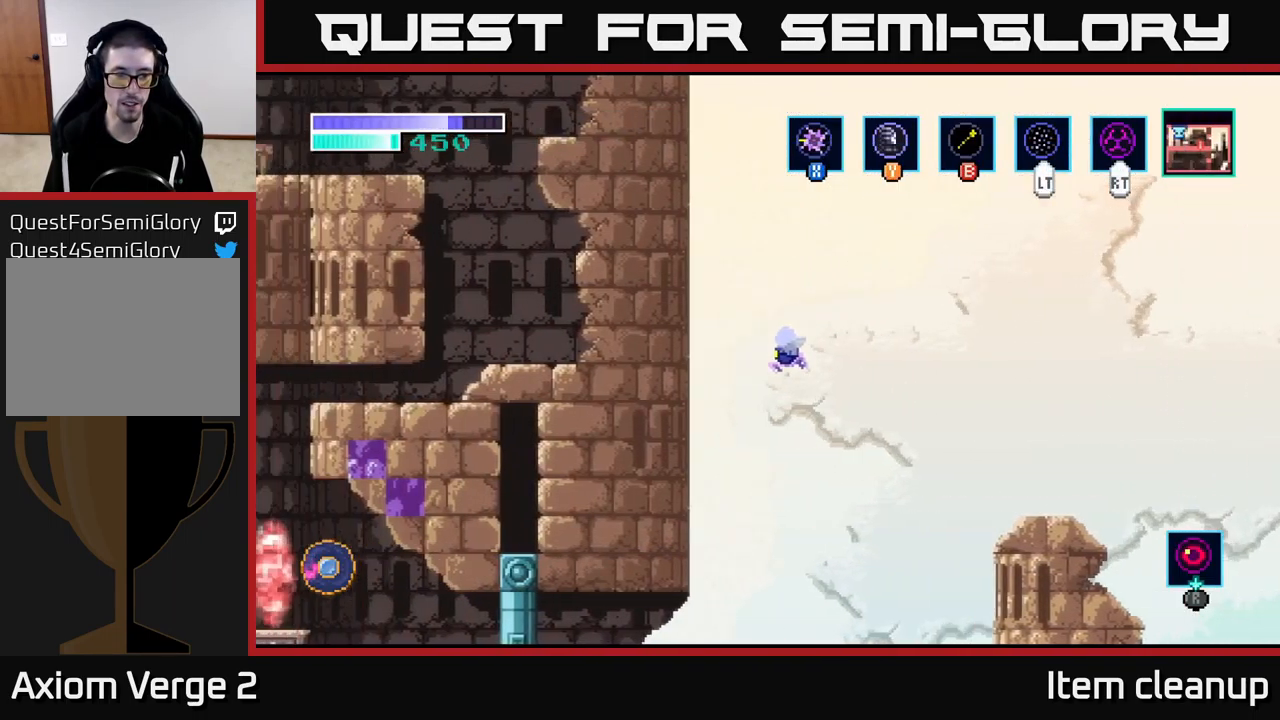
{"buttons": ["A"], "left_stick": "left", "right_stick": "center", "events": []}
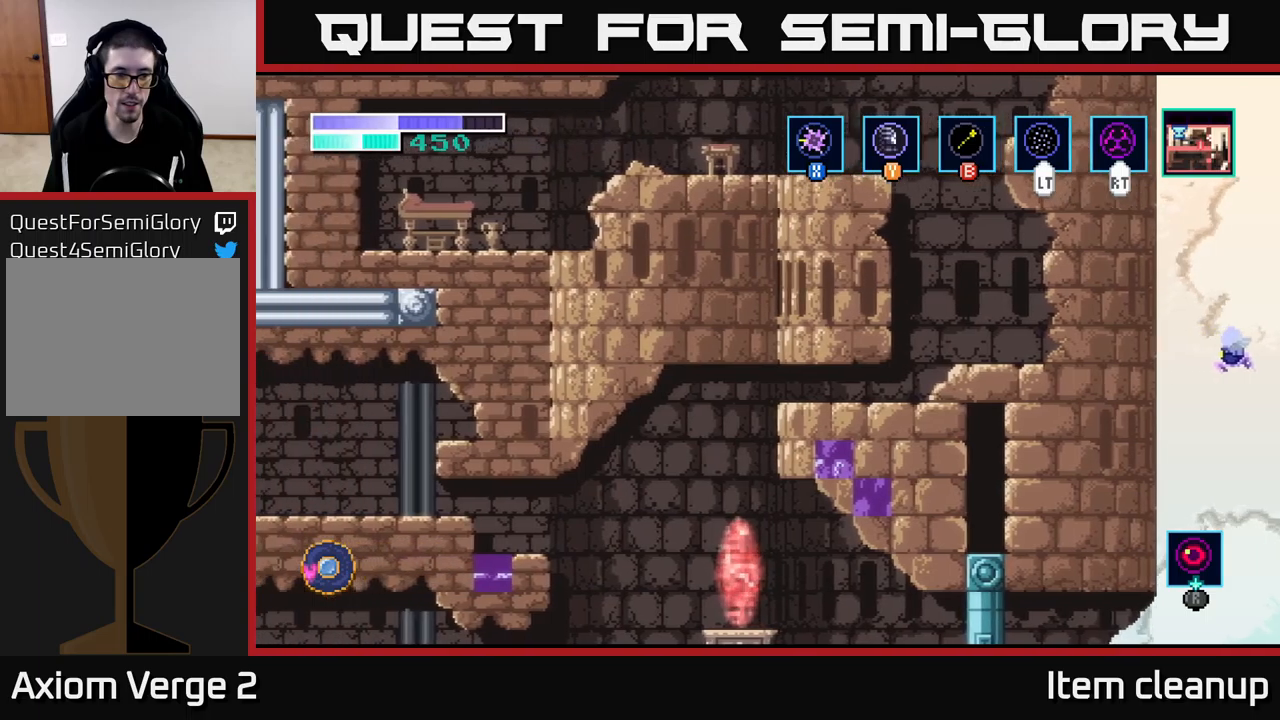
{"buttons": [], "left_stick": "left", "right_stick": "center", "events": [[134, "A", "up"]]}
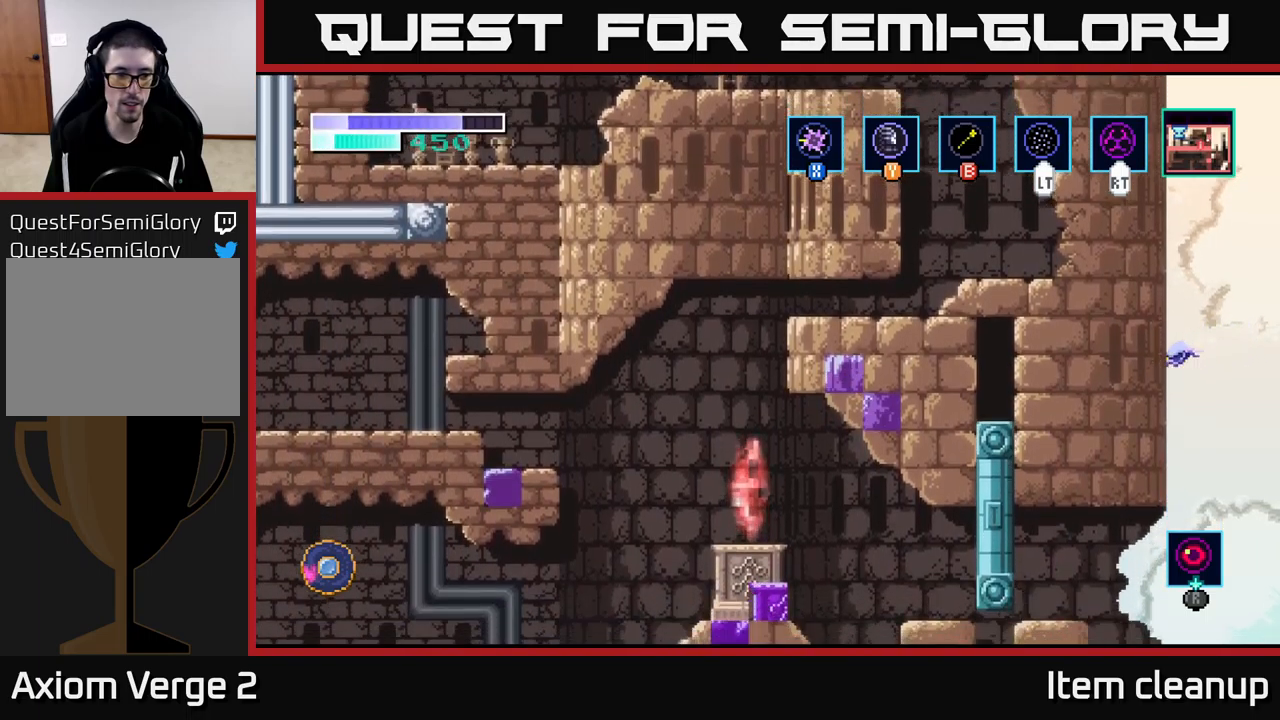
{"buttons": [], "left_stick": "left", "right_stick": "center", "events": [[350, "A", "down"], [500, "A", "up"]]}
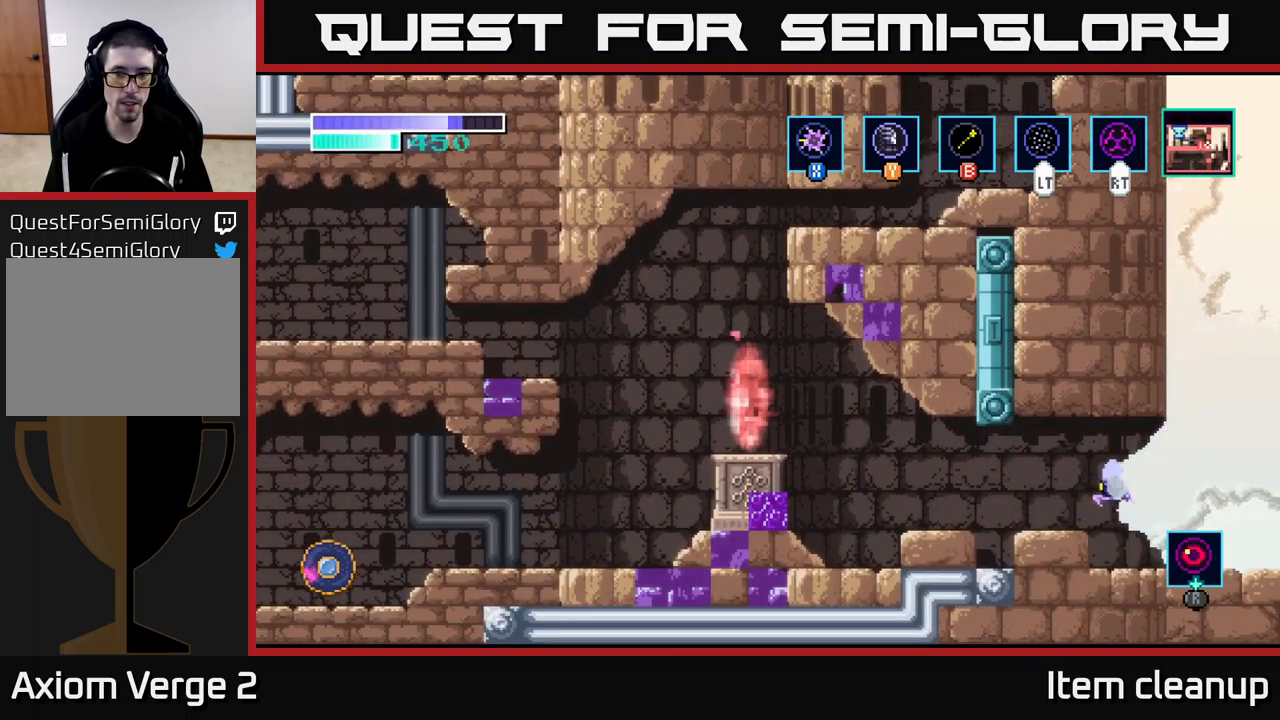
{"buttons": ["A"], "left_stick": "left", "right_stick": "center", "events": [[350, "A", "down"]]}
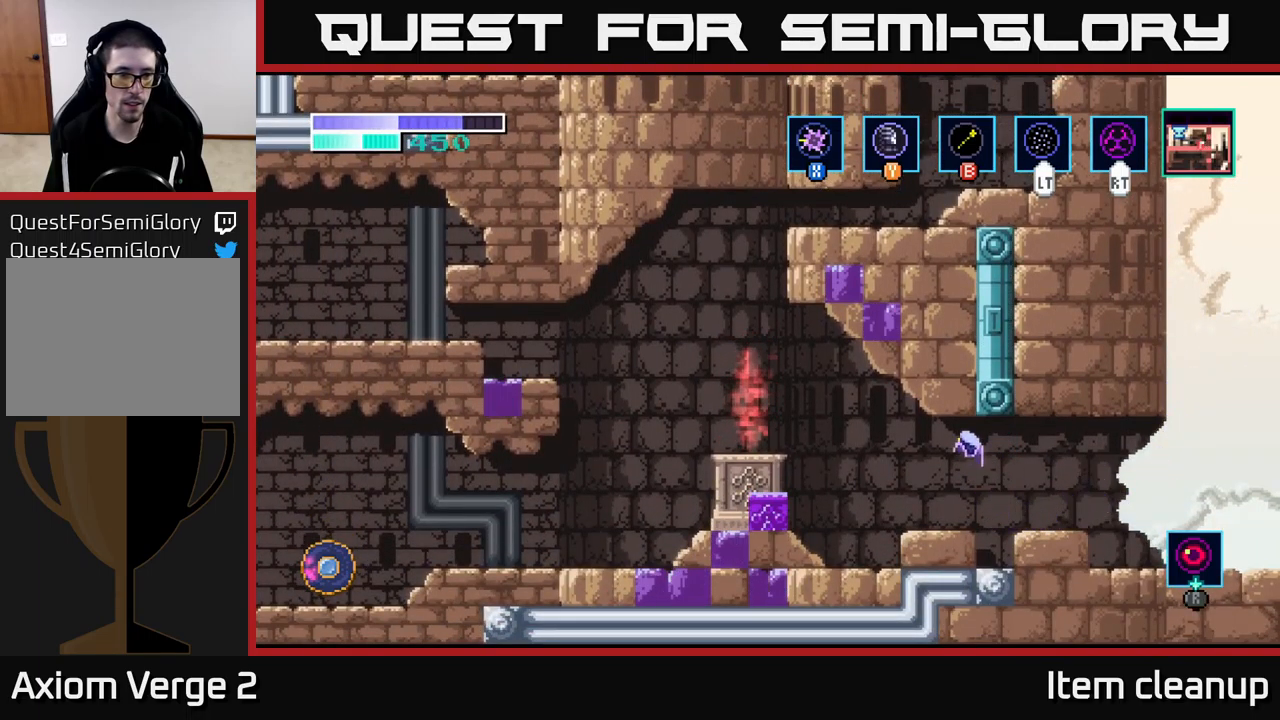
{"buttons": ["A"], "left_stick": "left", "right_stick": "center", "events": [[167, "A", "up"], [217, "A", "down"]]}
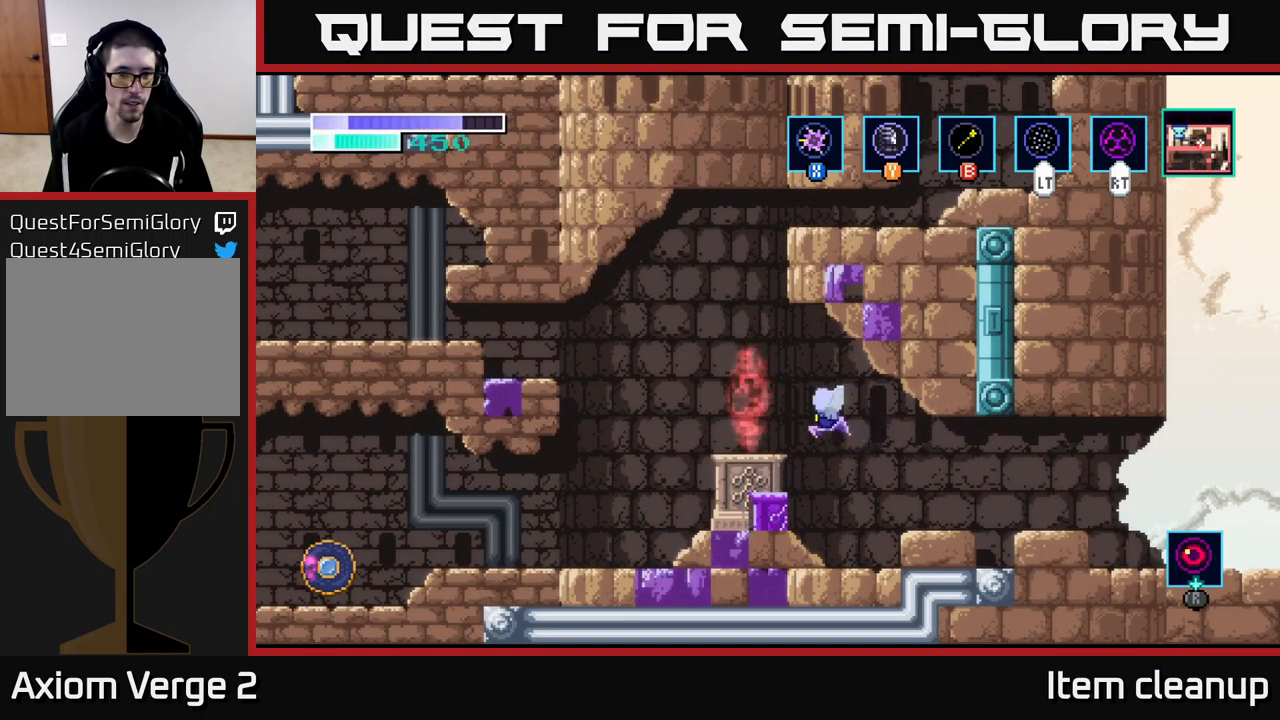
{"buttons": ["A"], "left_stick": "left", "right_stick": "center", "events": [[117, "A", "up"], [234, "left_stick", "center"], [384, "left_stick", "left"], [450, "A", "down"]]}
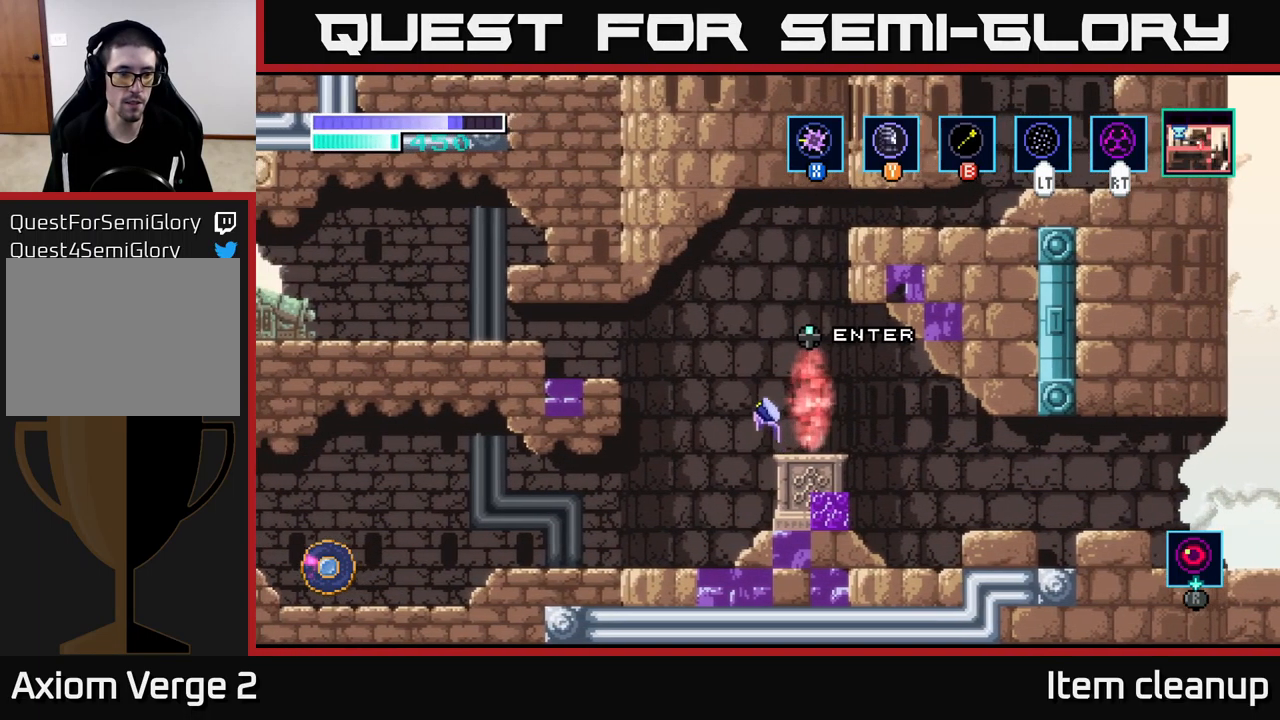
{"buttons": ["A"], "left_stick": "up-right", "right_stick": "center", "events": [[117, "left_stick", "center"], [267, "left_stick", "up-right"], [334, "A", "up"], [384, "A", "down"]]}
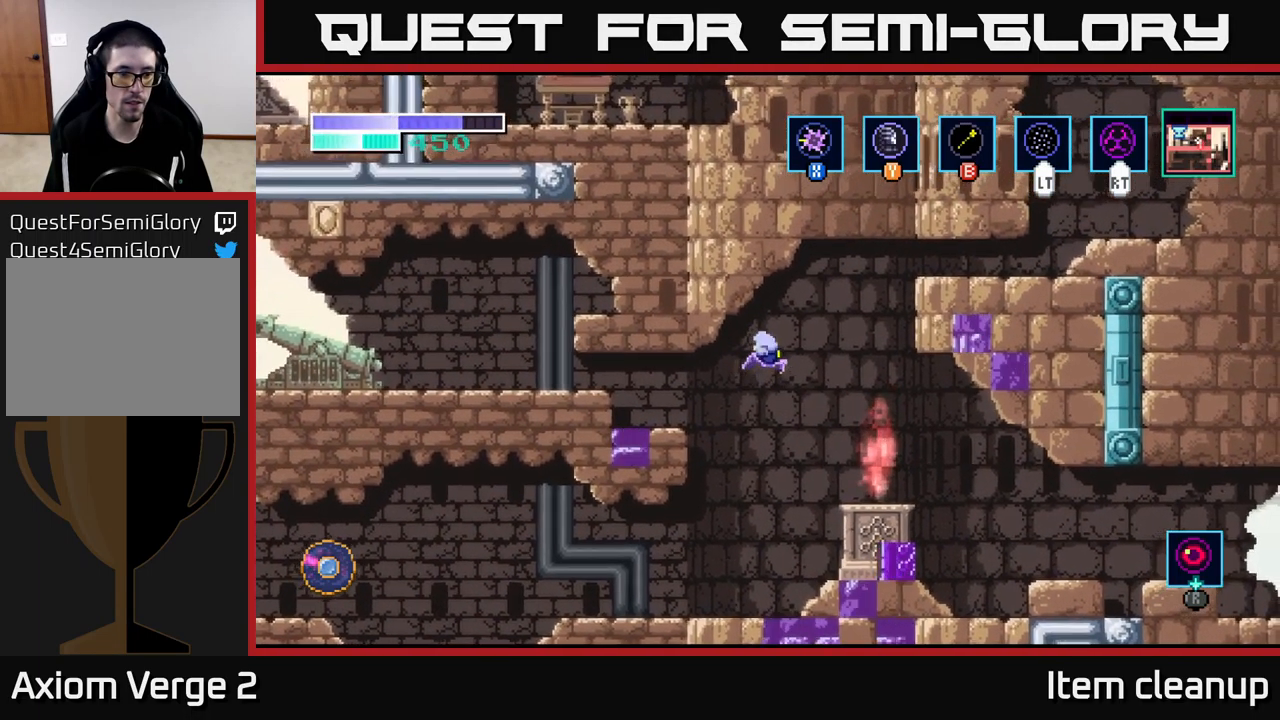
{"buttons": [], "left_stick": "up-right", "right_stick": "center", "events": [[34, "B", "down"], [350, "B", "up"], [400, "A", "up"]]}